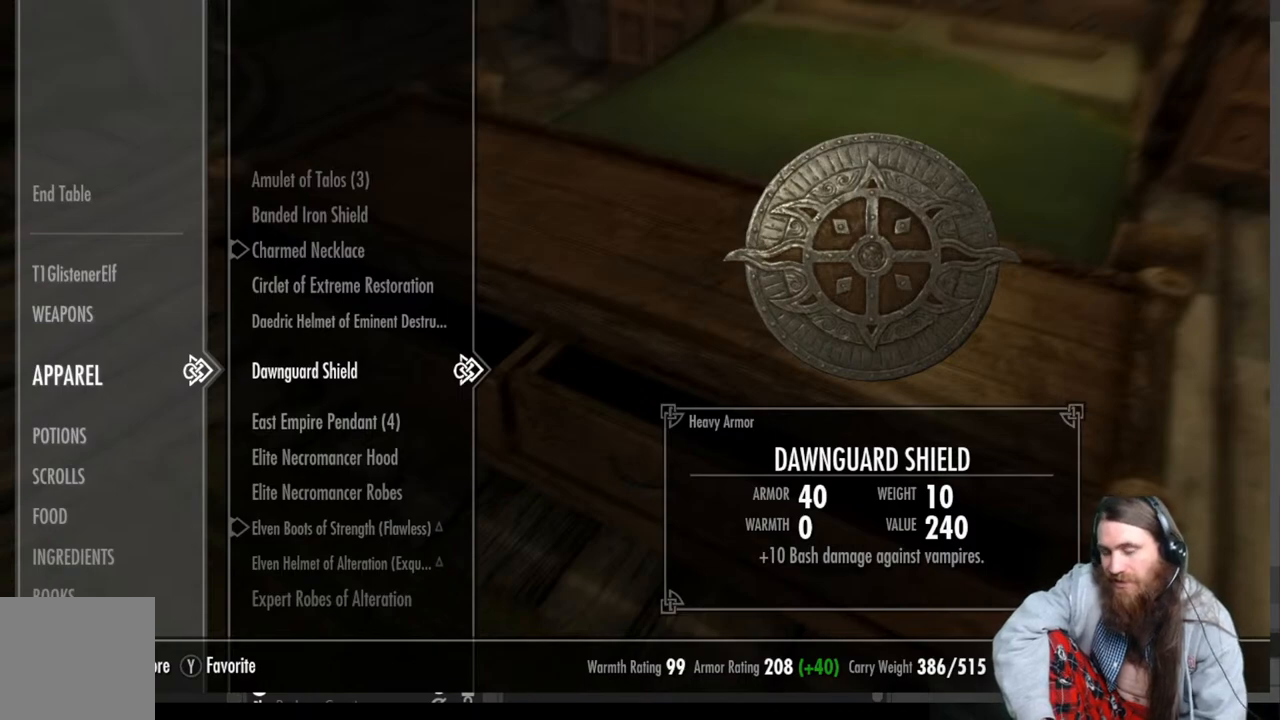
Gameplay with a controller (Xbox layout); each line is a JSON object with the inputs held at the frame after it. "events" lists button and stick changes between this image and that frame as [ms after this image, input, new state], when the widget could be followed in between.
{"buttons": [], "left_stick": "center", "right_stick": "up-right", "events": [[117, "B", "down"], [183, "B", "up"], [433, "right_stick", "up-right"]]}
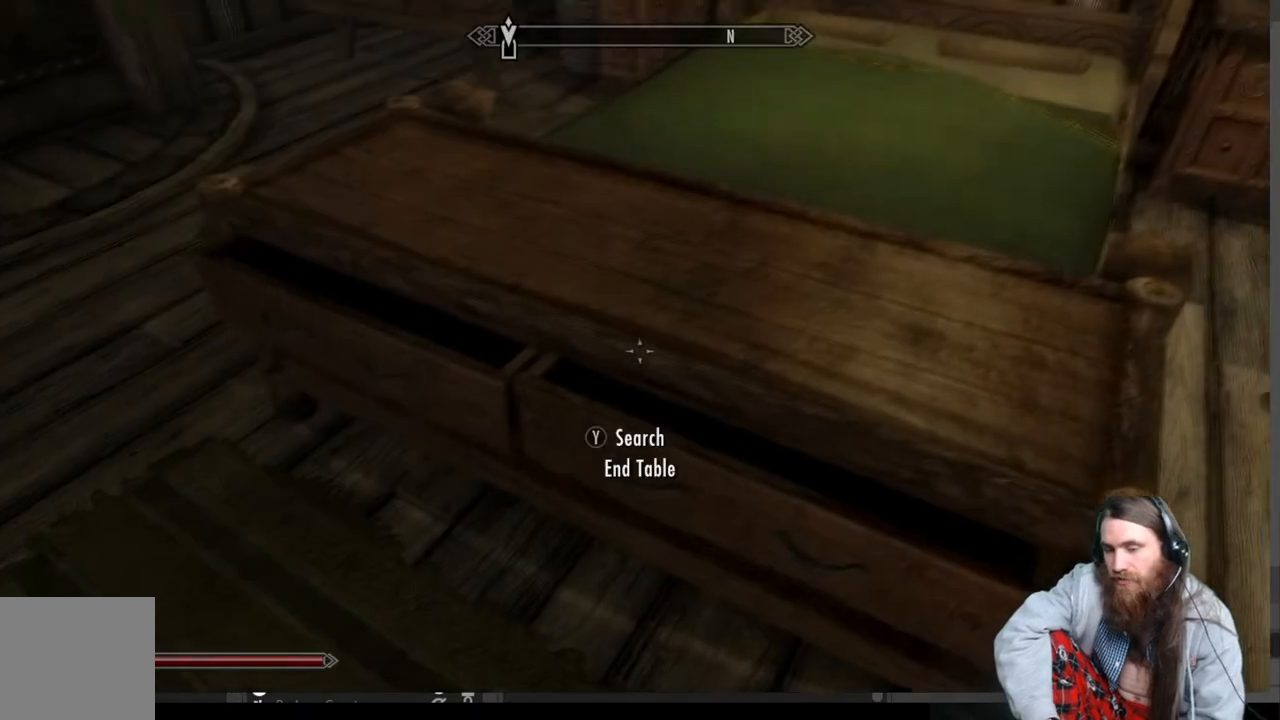
{"buttons": [], "left_stick": "center", "right_stick": "up-right", "events": []}
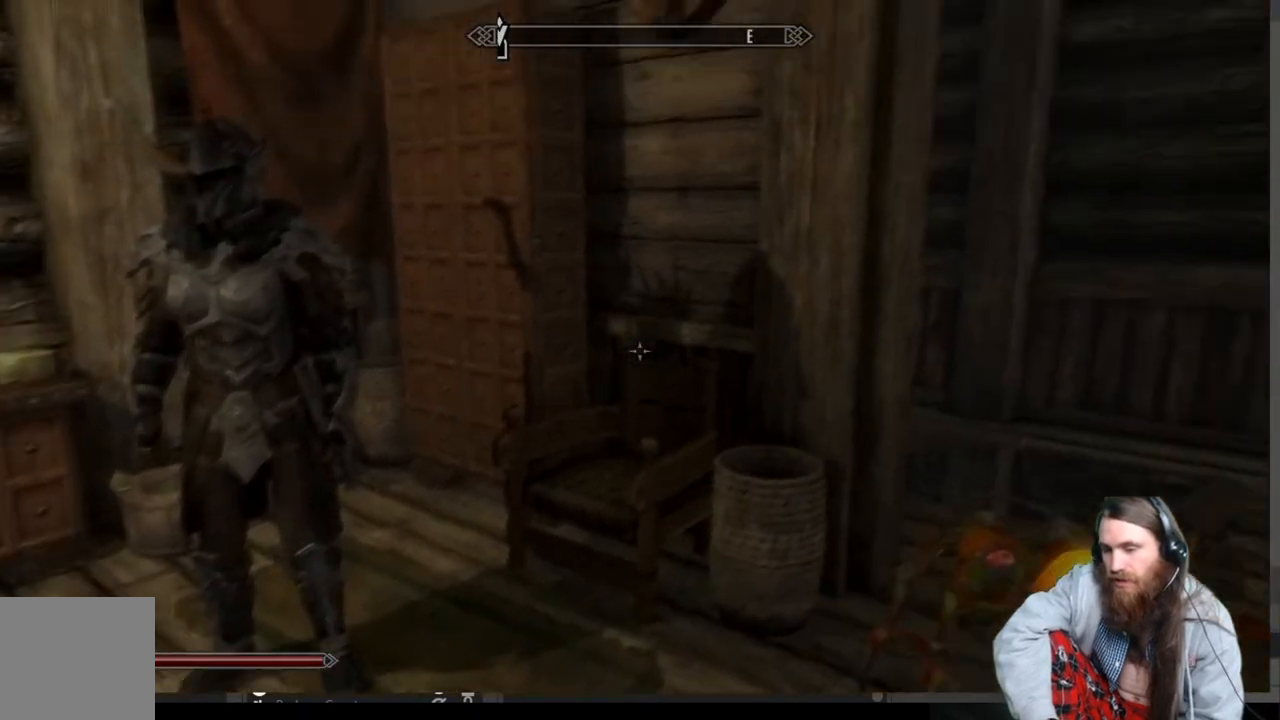
{"buttons": [], "left_stick": "up", "right_stick": "center", "events": [[17, "right_stick", "center"], [133, "left_stick", "up"], [317, "right_stick", "up-left"], [433, "right_stick", "center"]]}
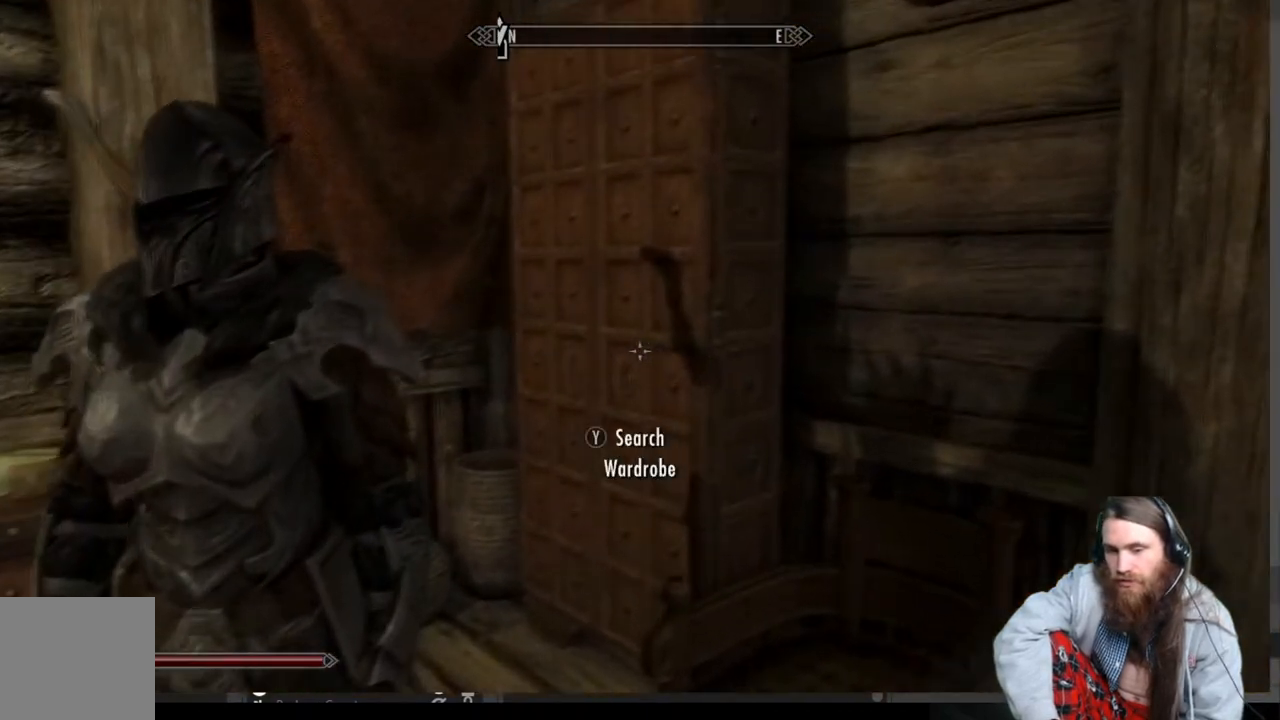
{"buttons": [], "left_stick": "center", "right_stick": "center", "events": [[117, "left_stick", "center"]]}
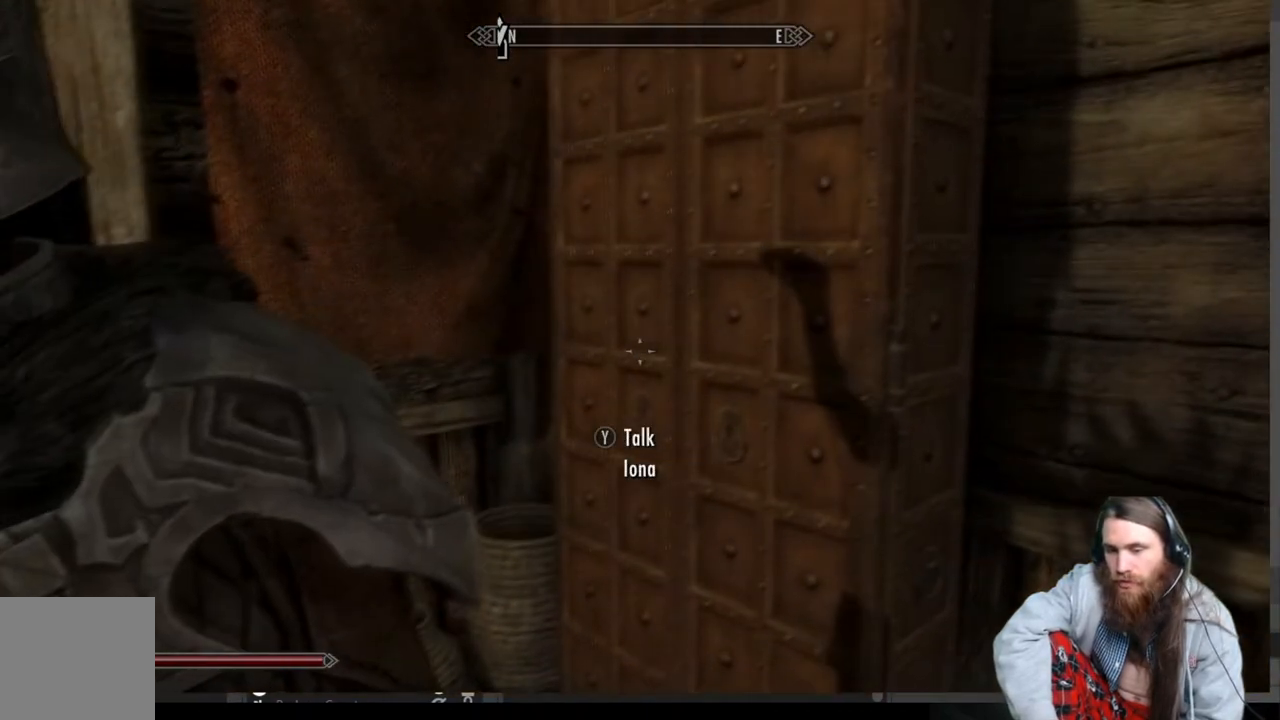
{"buttons": [], "left_stick": "center", "right_stick": "center", "events": [[67, "left_stick", "up-right"], [183, "left_stick", "center"], [267, "left_stick", "right"], [417, "left_stick", "center"]]}
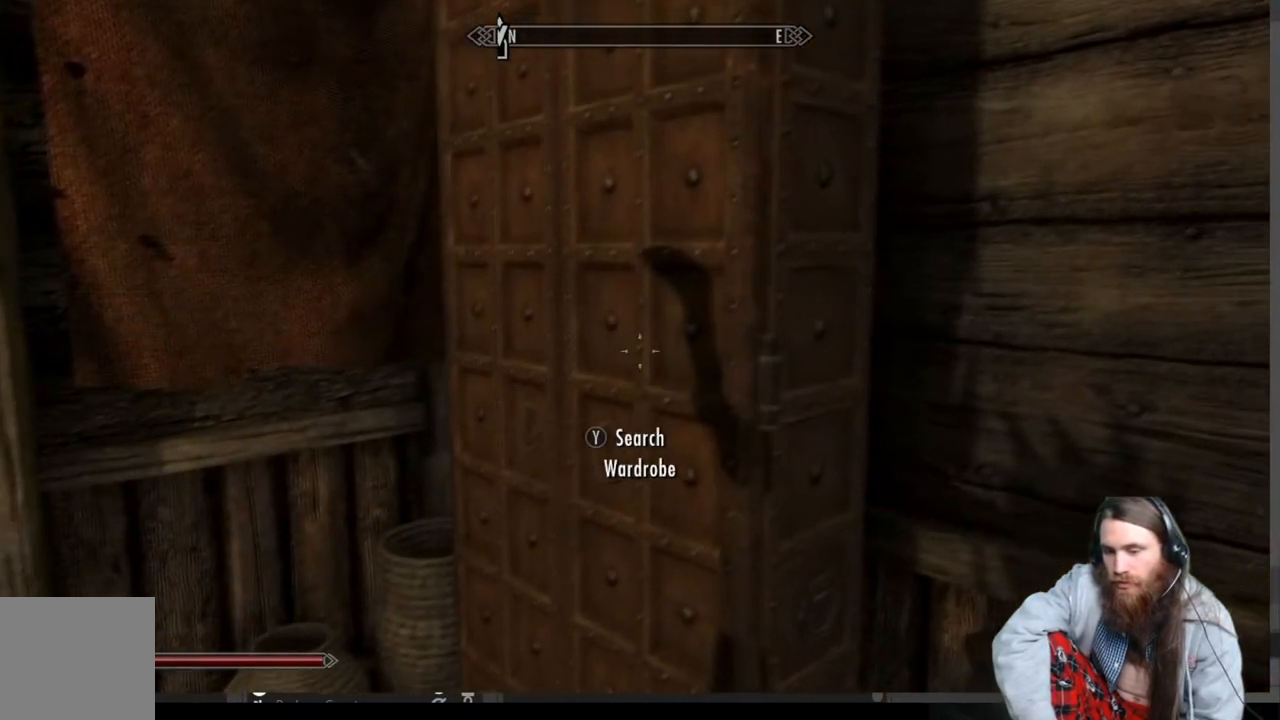
{"buttons": [], "left_stick": "center", "right_stick": "center", "events": [[117, "Y", "down"], [250, "Y", "up"]]}
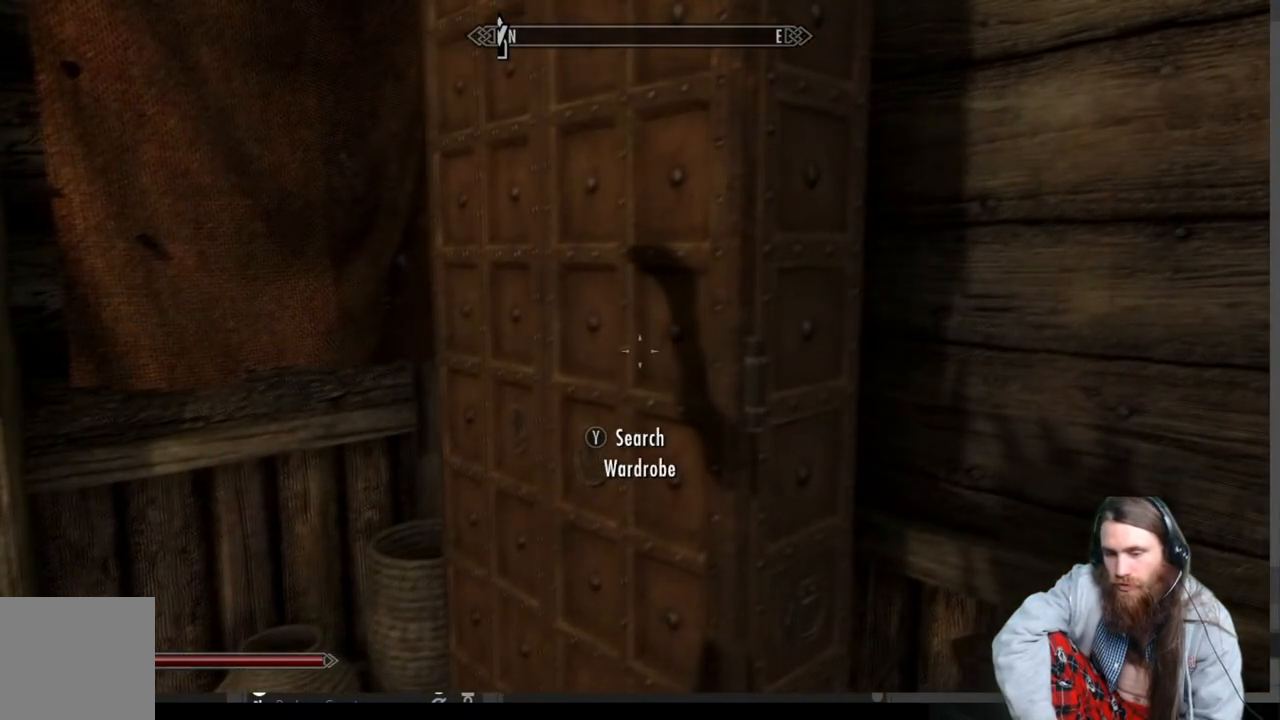
{"buttons": [], "left_stick": "center", "right_stick": "center", "events": []}
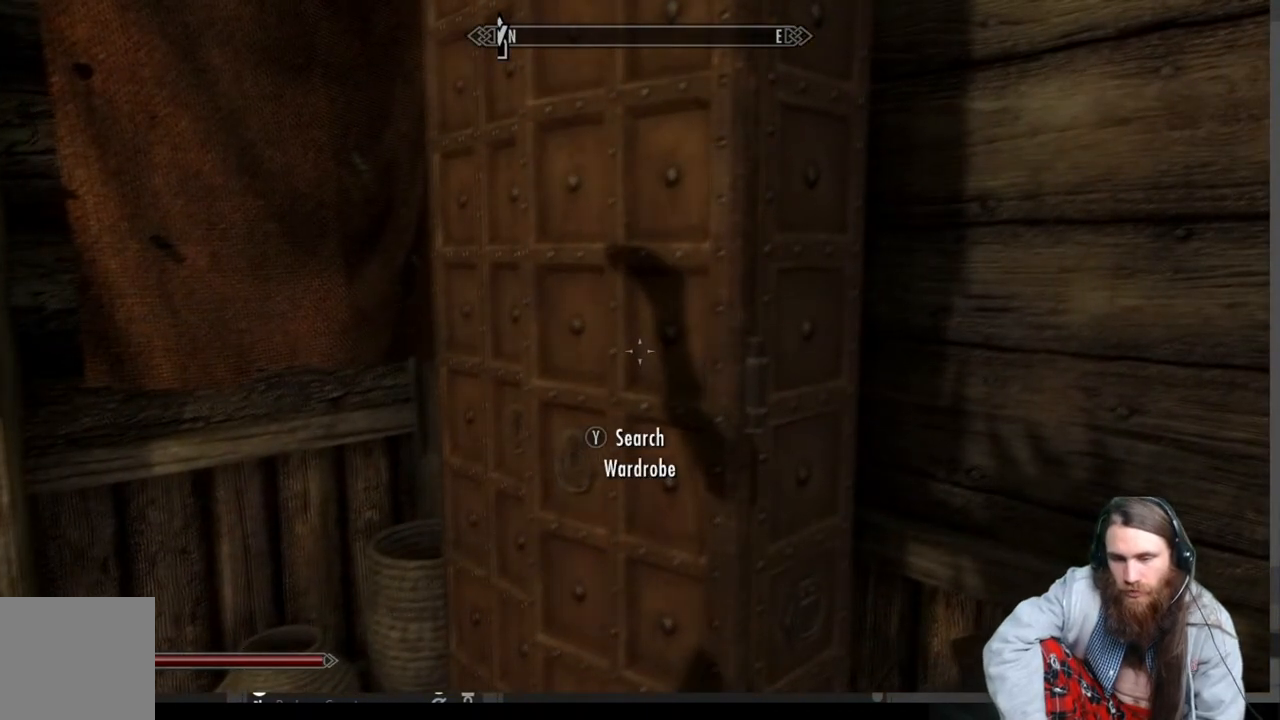
{"buttons": [], "left_stick": "center", "right_stick": "center", "events": []}
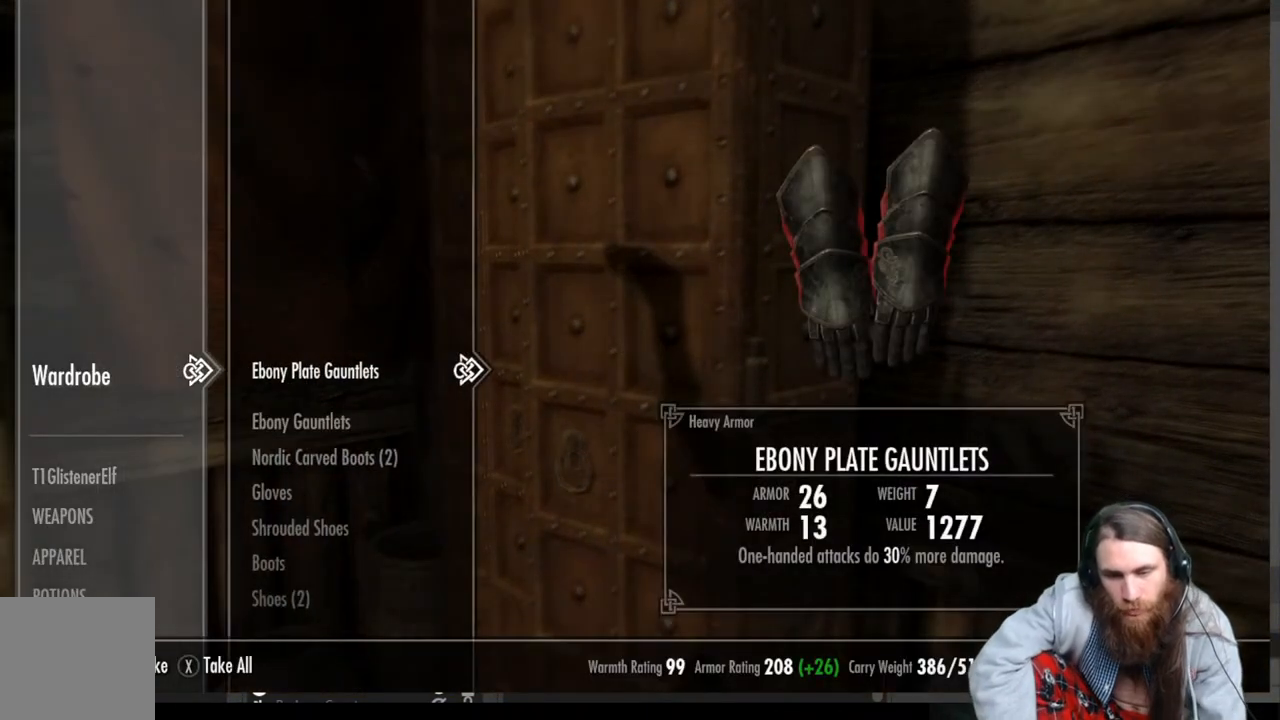
{"buttons": ["DPAD_DOWN"], "left_stick": "center", "right_stick": "center", "events": [[200, "DPAD_LEFT", "down"], [300, "DPAD_LEFT", "up"], [433, "DPAD_DOWN", "down"]]}
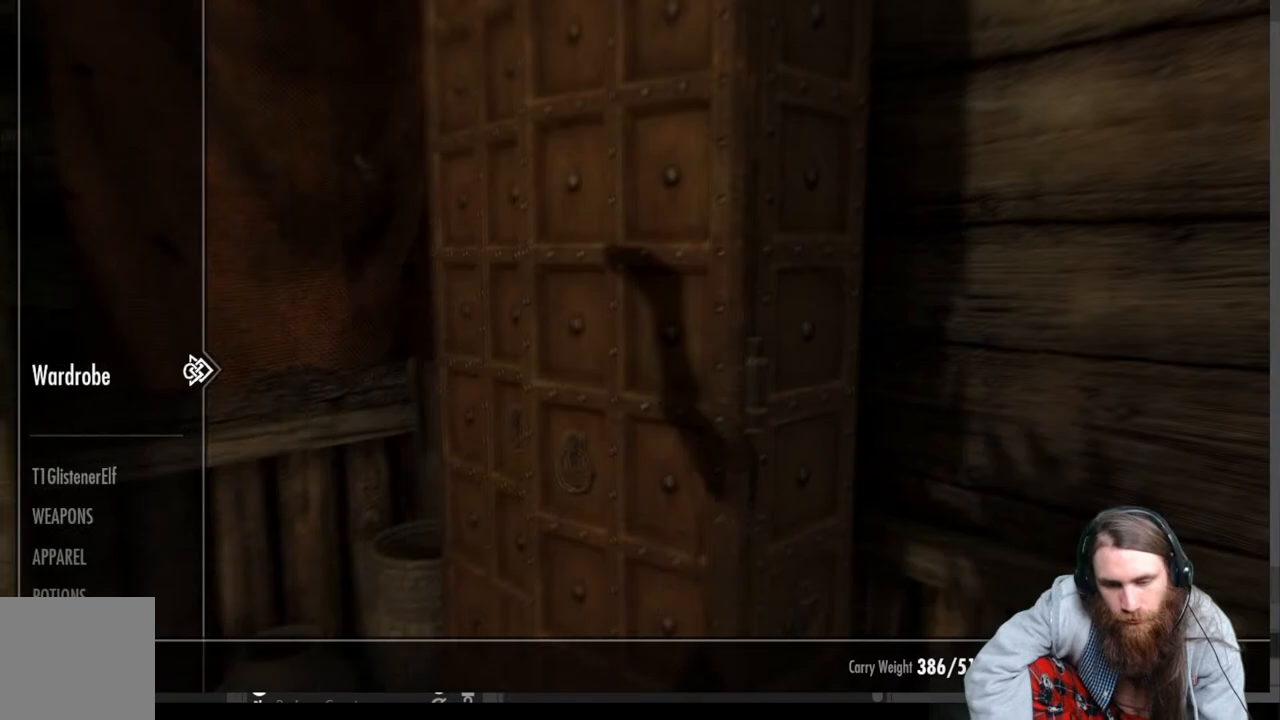
{"buttons": [], "left_stick": "center", "right_stick": "center", "events": [[67, "DPAD_DOWN", "up"], [150, "DPAD_DOWN", "down"], [267, "DPAD_DOWN", "up"], [367, "DPAD_DOWN", "down"], [467, "DPAD_DOWN", "up"]]}
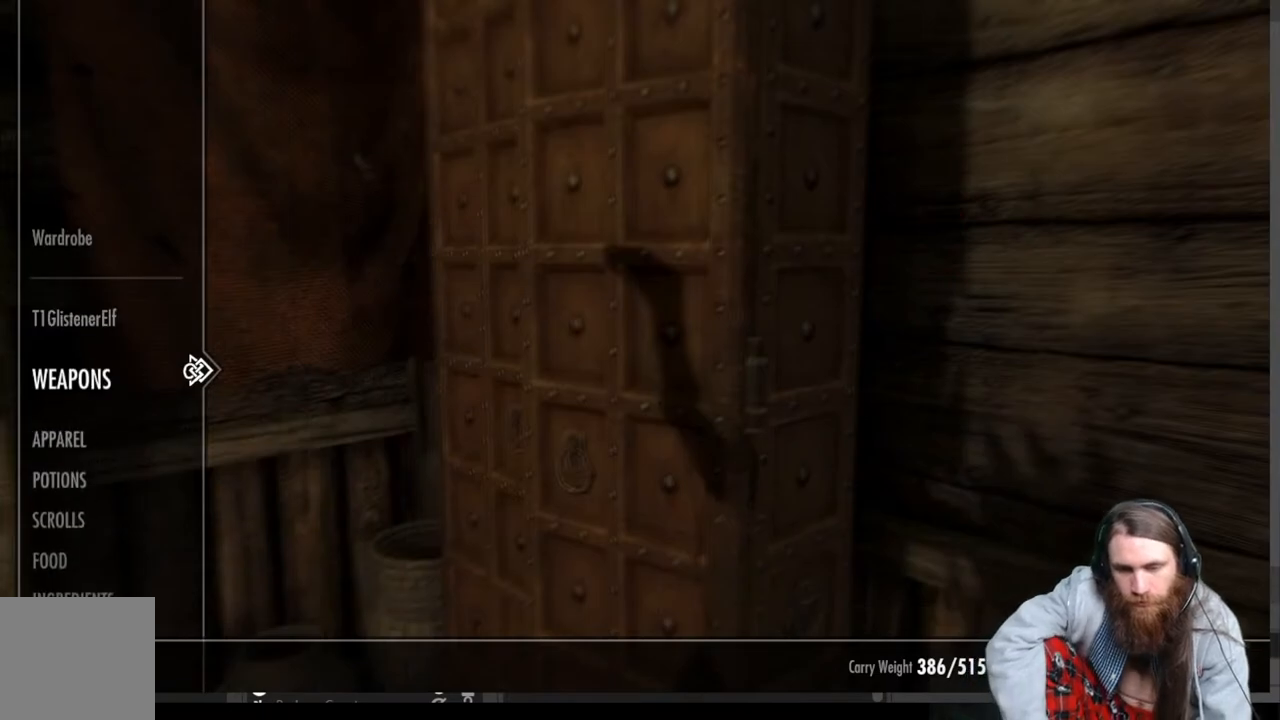
{"buttons": [], "left_stick": "center", "right_stick": "center", "events": [[50, "DPAD_DOWN", "down"], [167, "DPAD_DOWN", "up"], [283, "DPAD_RIGHT", "down"], [400, "DPAD_RIGHT", "up"]]}
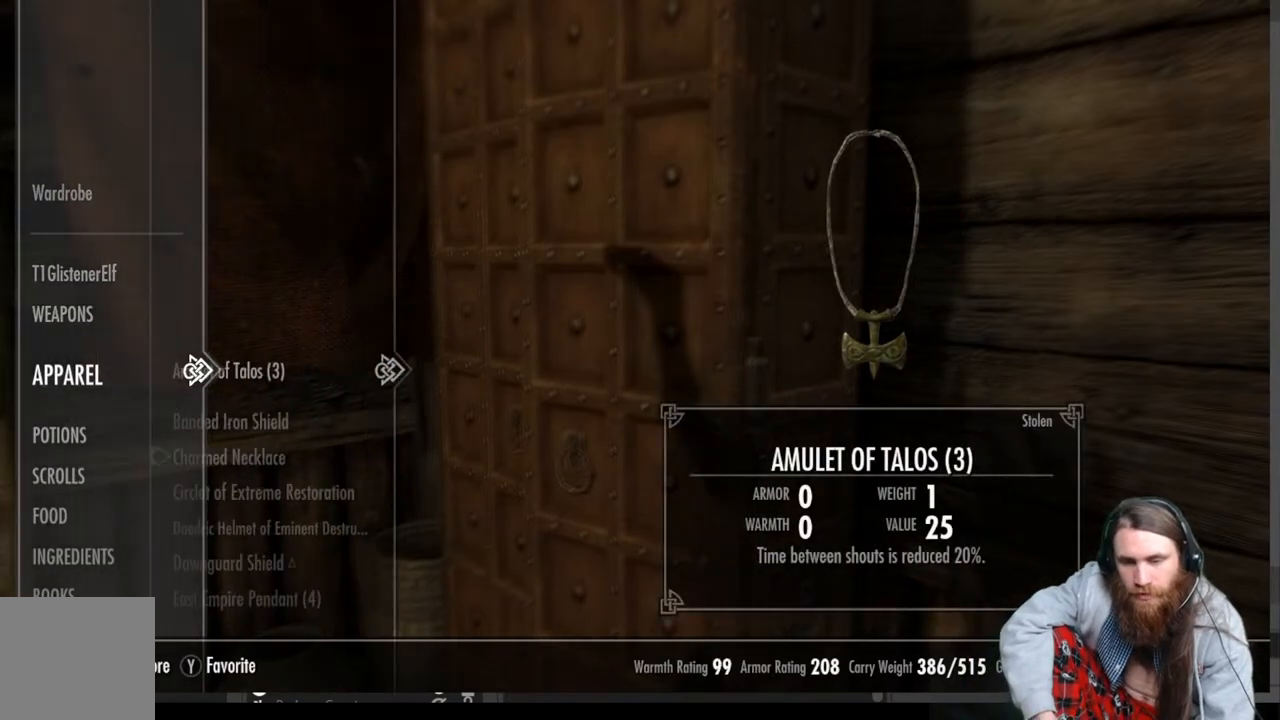
{"buttons": ["DPAD_DOWN"], "left_stick": "center", "right_stick": "center", "events": [[317, "DPAD_DOWN", "down"], [433, "DPAD_DOWN", "up"], [500, "DPAD_DOWN", "down"]]}
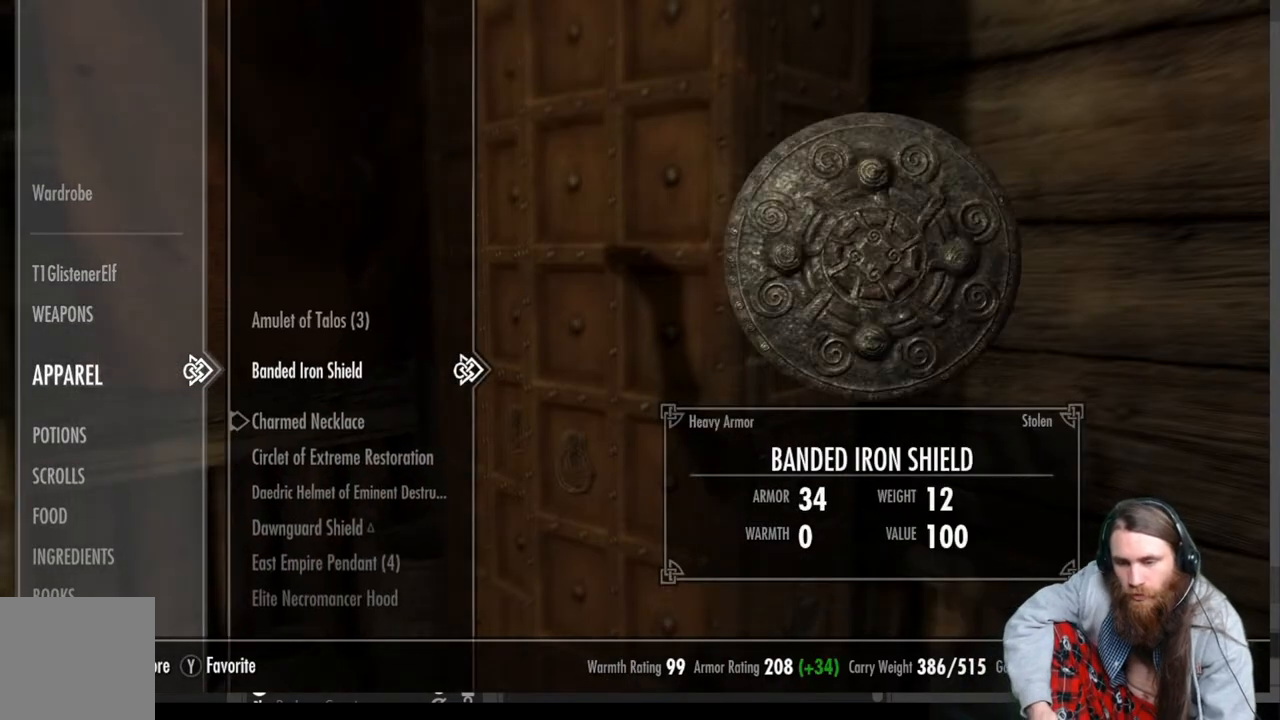
{"buttons": ["DPAD_DOWN"], "left_stick": "center", "right_stick": "center", "events": [[117, "DPAD_DOWN", "up"], [200, "DPAD_DOWN", "down"], [333, "DPAD_DOWN", "up"], [400, "DPAD_DOWN", "down"]]}
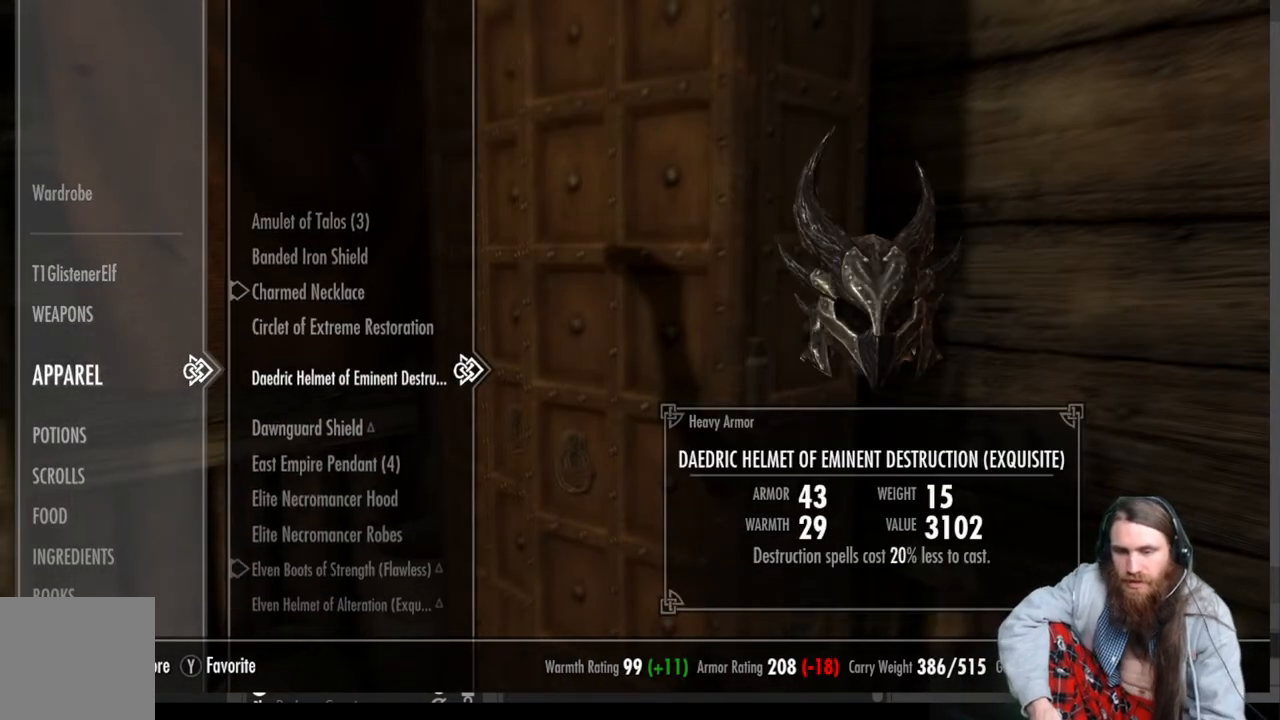
{"buttons": [], "left_stick": "center", "right_stick": "center", "events": [[17, "DPAD_DOWN", "up"], [83, "DPAD_DOWN", "down"], [217, "DPAD_DOWN", "up"]]}
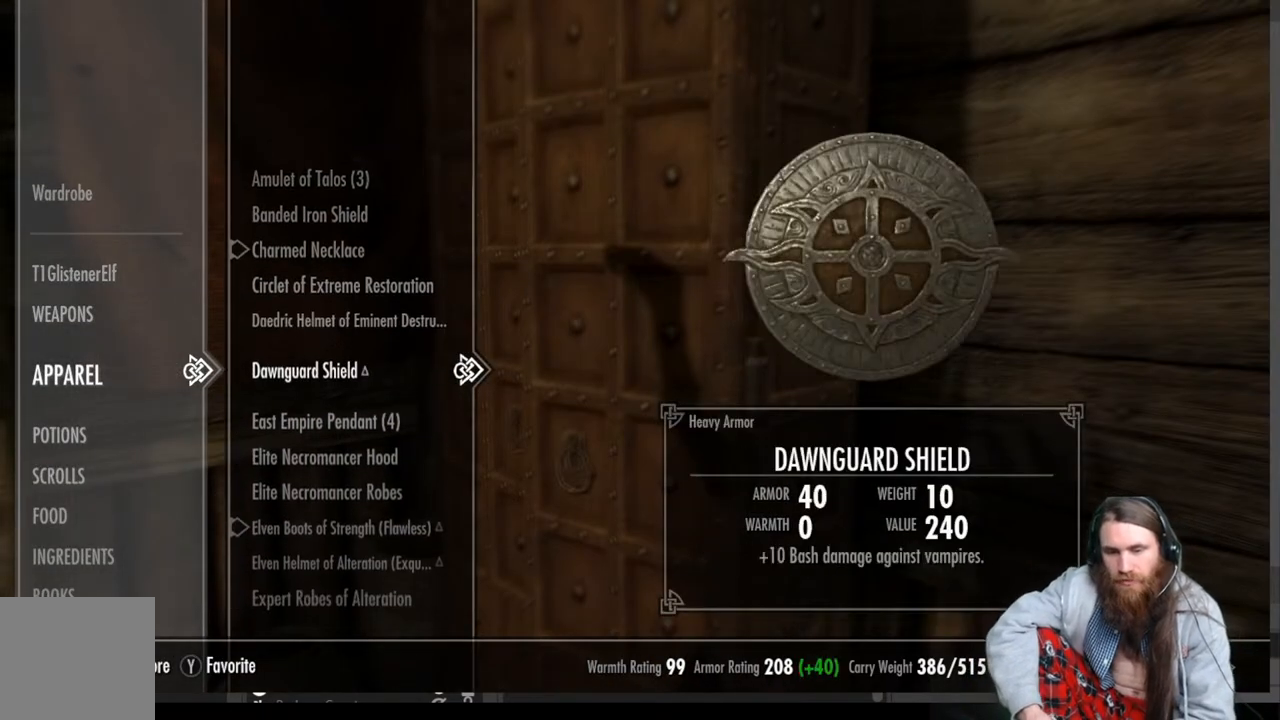
{"buttons": [], "left_stick": "center", "right_stick": "center", "events": [[333, "X", "down"], [433, "X", "up"]]}
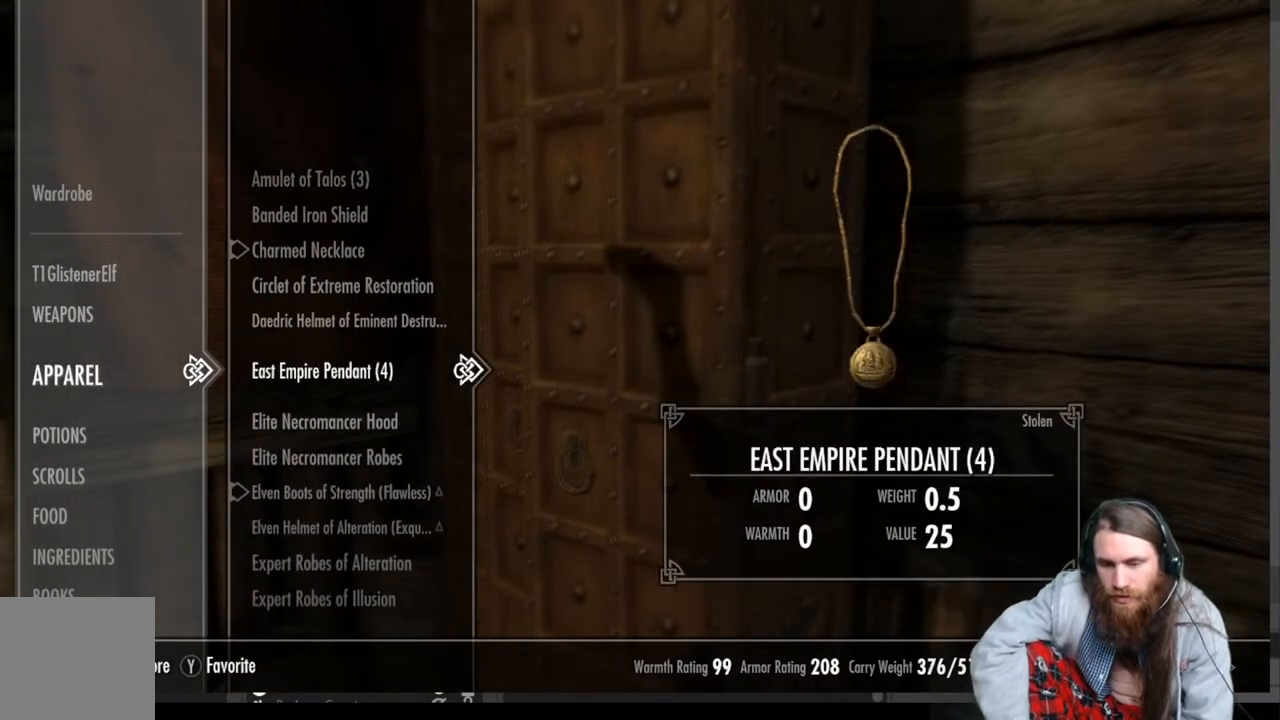
{"buttons": [], "left_stick": "center", "right_stick": "center", "events": []}
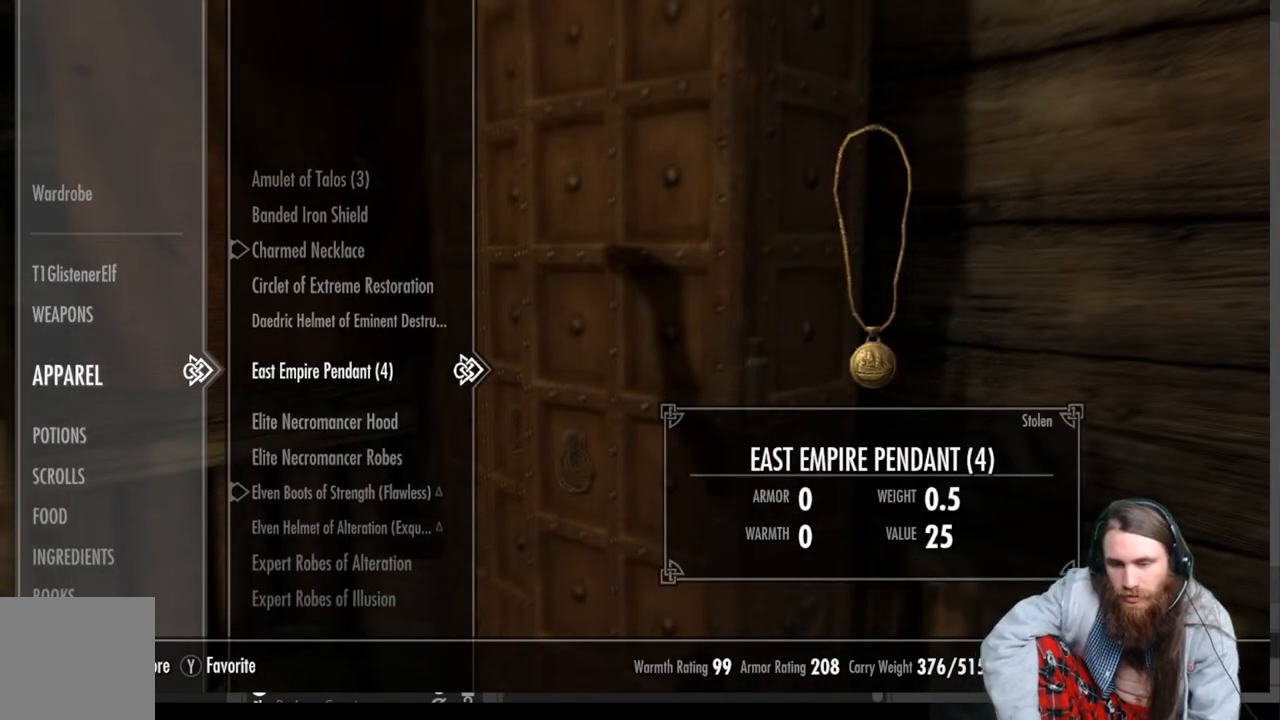
{"buttons": ["B"], "left_stick": "center", "right_stick": "center", "events": [[383, "B", "down"]]}
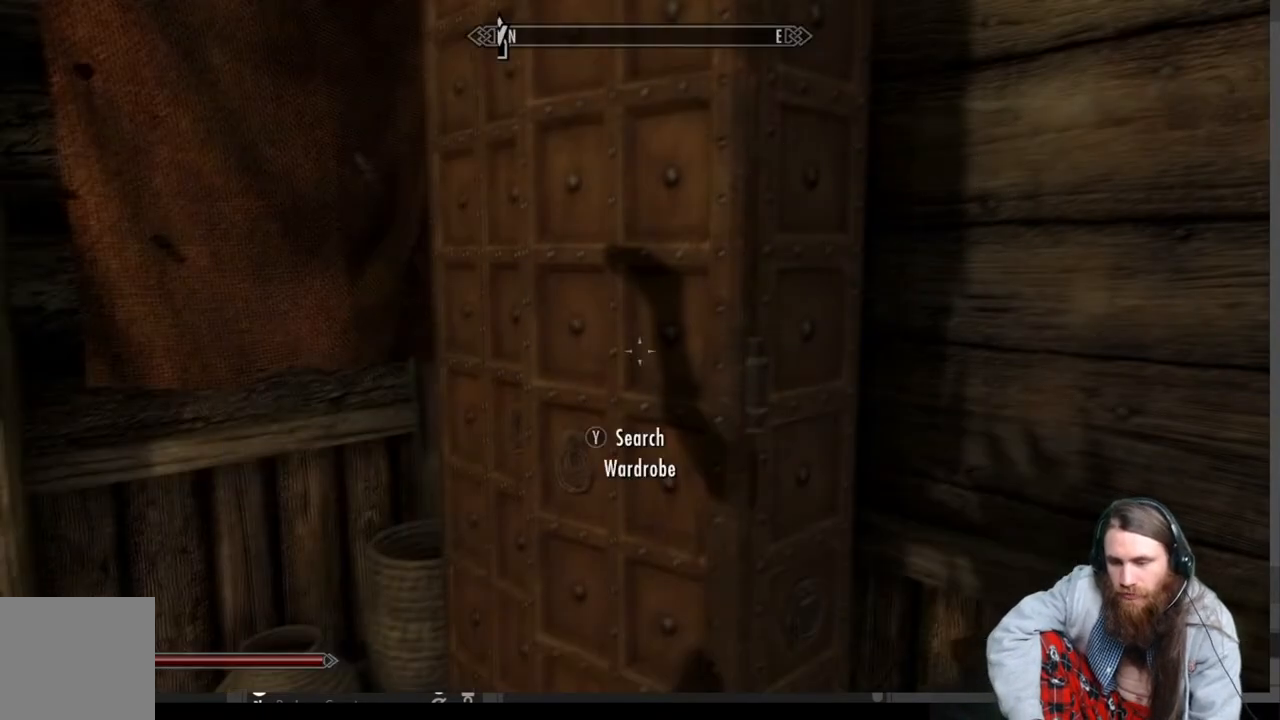
{"buttons": [], "left_stick": "center", "right_stick": "left", "events": [[17, "B", "up"], [233, "right_stick", "left"]]}
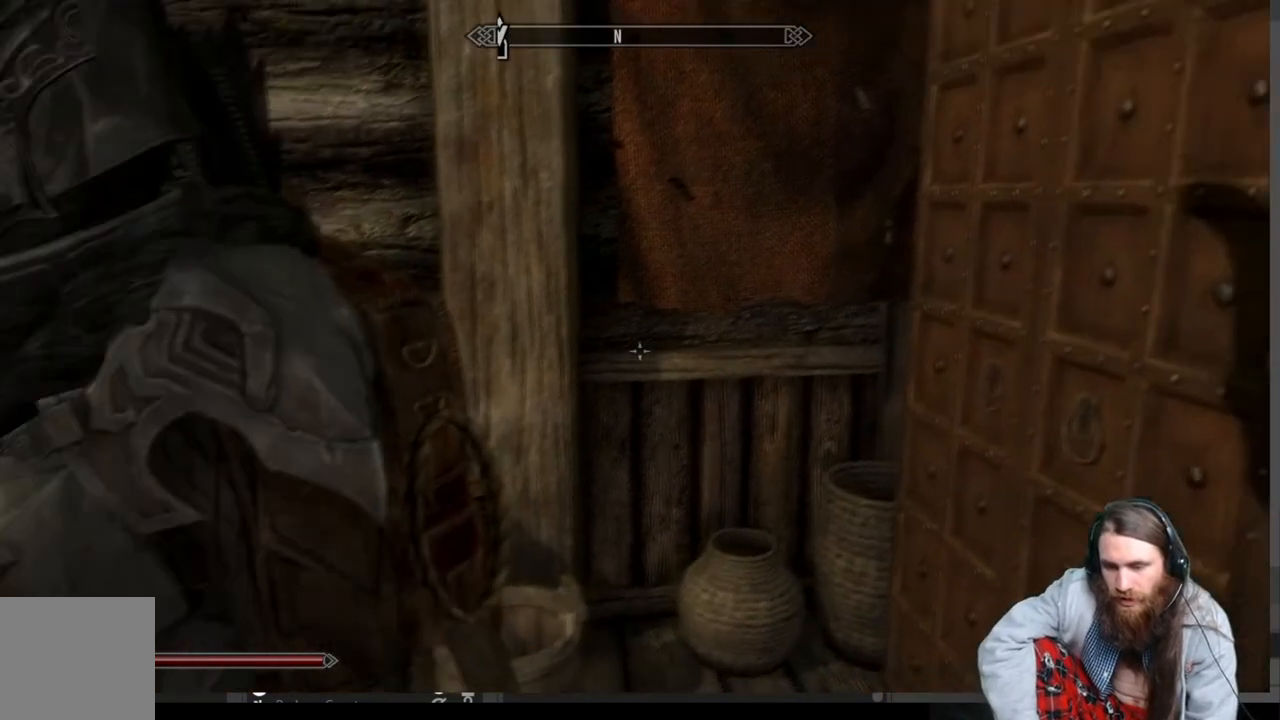
{"buttons": [], "left_stick": "center", "right_stick": "down", "events": [[350, "right_stick", "center"], [500, "right_stick", "down"]]}